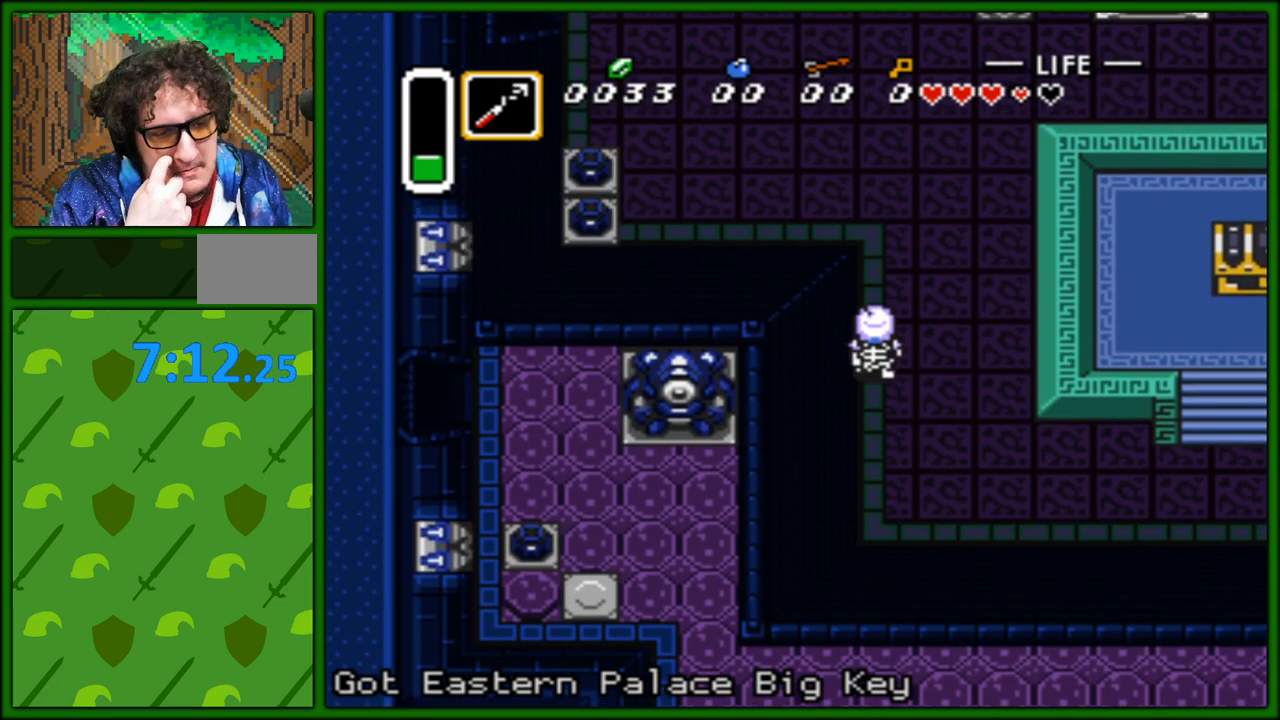
Gameplay with a controller (Nintendo layout); each line is a JSON object with the inputs held at the frame after it. "events" lists button and stick changes between this image and that frame as [ms after this image, input, new state], when the widget could be followed in between. Not read: L3 R3.
{"buttons": [], "events": [[367, "DPAD_LEFT", "up"]]}
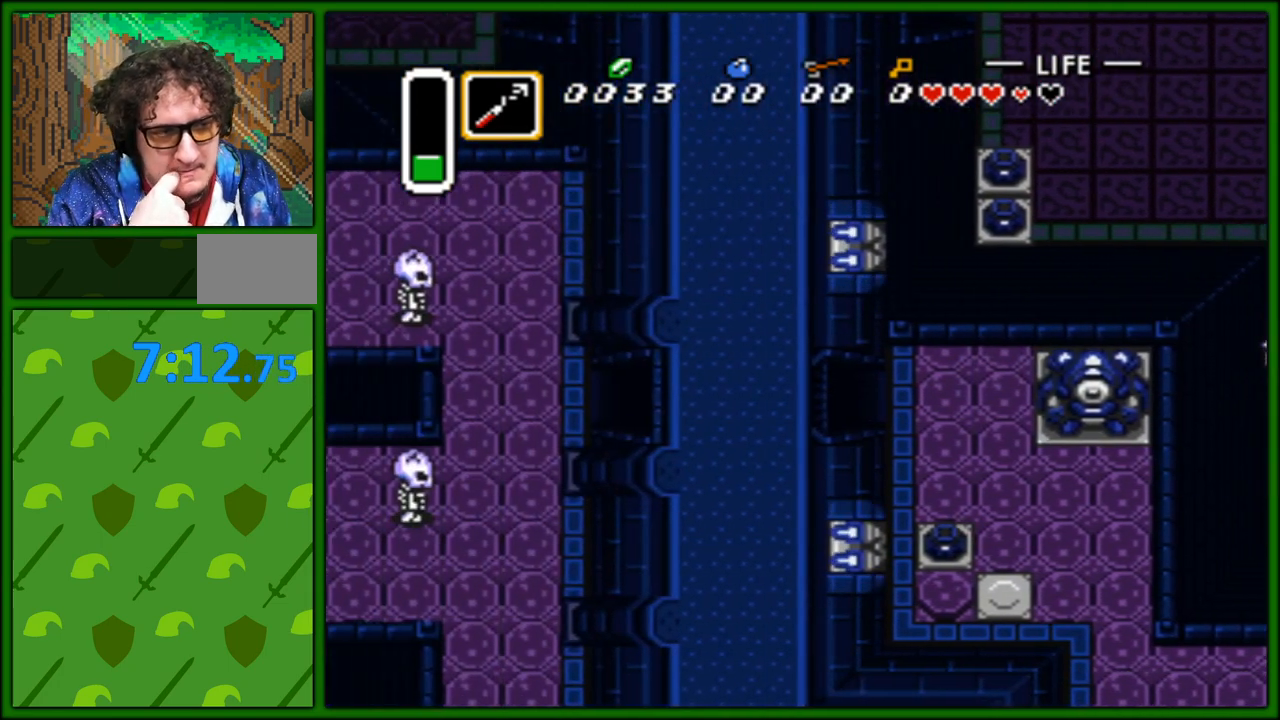
{"buttons": ["DPAD_DOWN"], "events": [[333, "DPAD_DOWN", "down"]]}
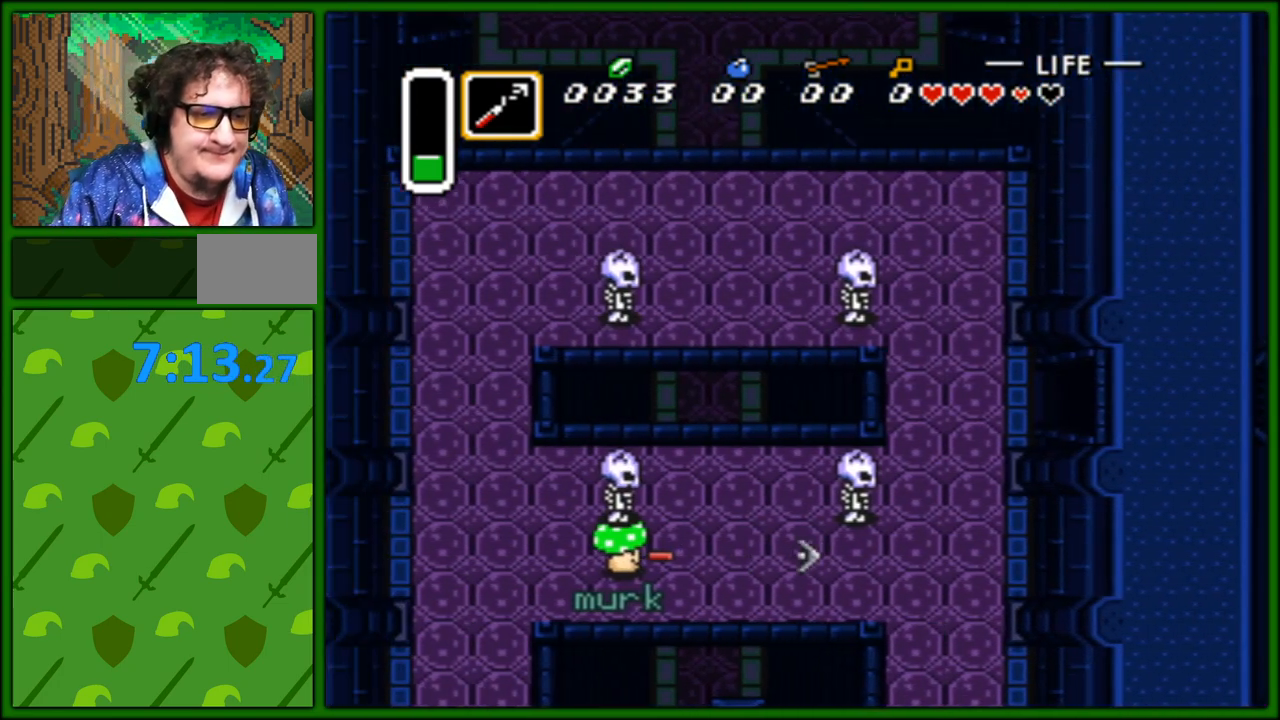
{"buttons": ["DPAD_DOWN"], "events": []}
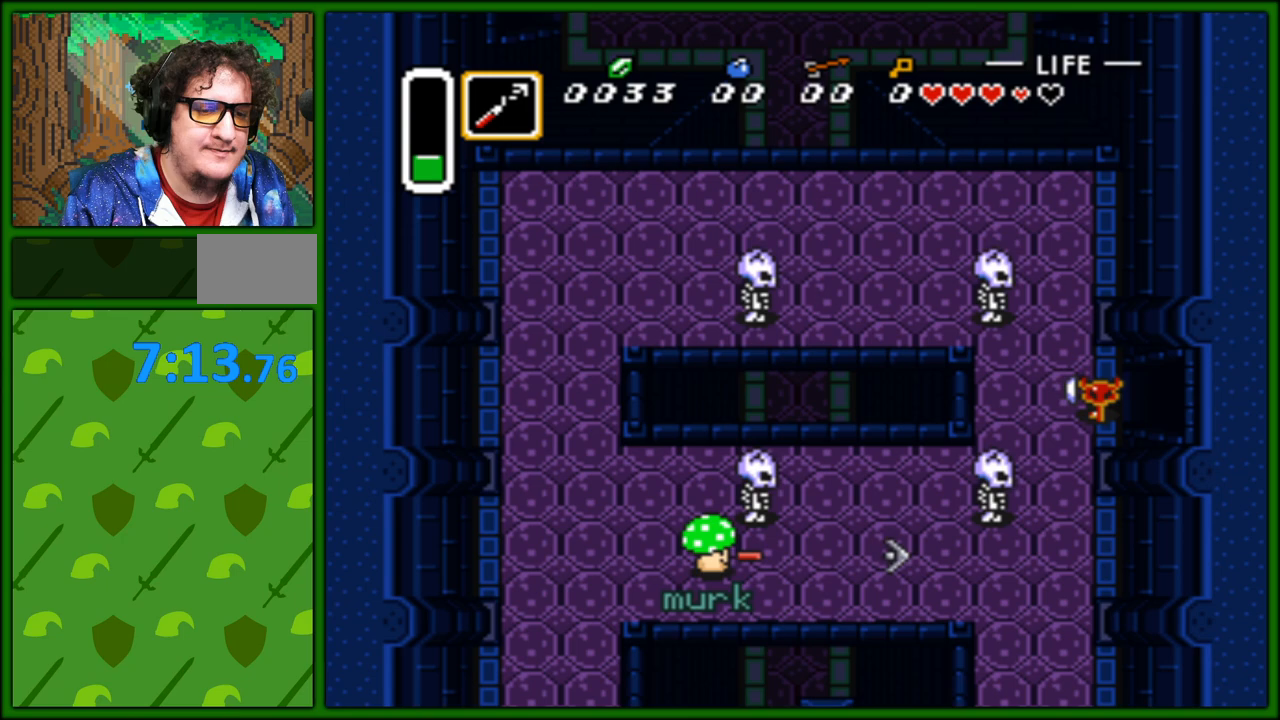
{"buttons": ["DPAD_DOWN"], "events": [[117, "DPAD_LEFT", "down"], [133, "DPAD_DOWN", "up"], [233, "DPAD_DOWN", "down"], [250, "DPAD_LEFT", "up"]]}
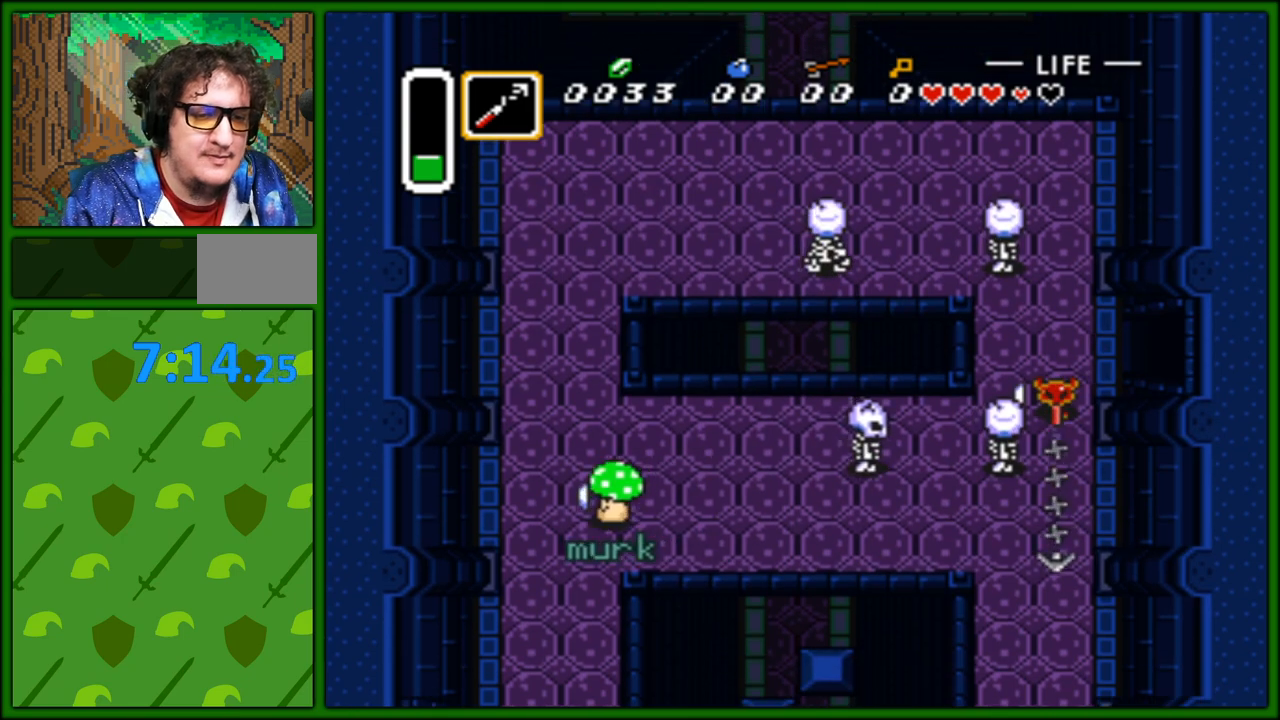
{"buttons": ["DPAD_DOWN"], "events": [[200, "DPAD_RIGHT", "down"], [317, "DPAD_RIGHT", "up"]]}
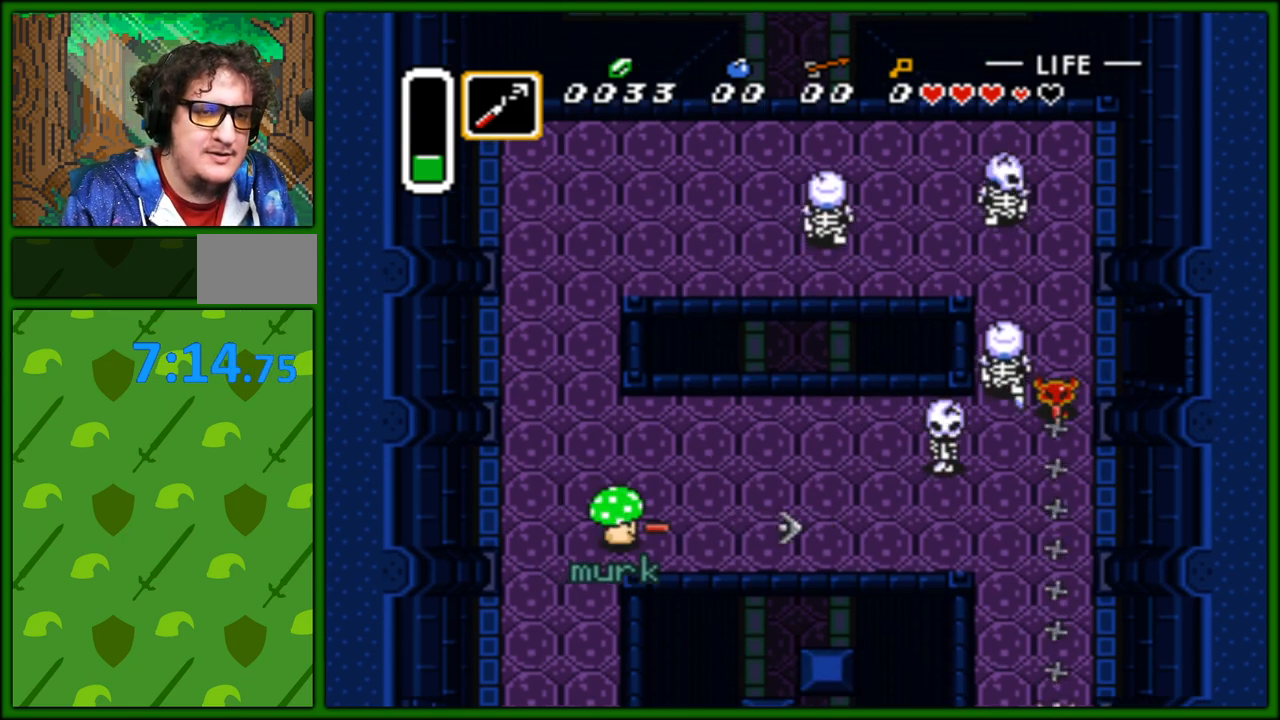
{"buttons": ["DPAD_DOWN"], "events": []}
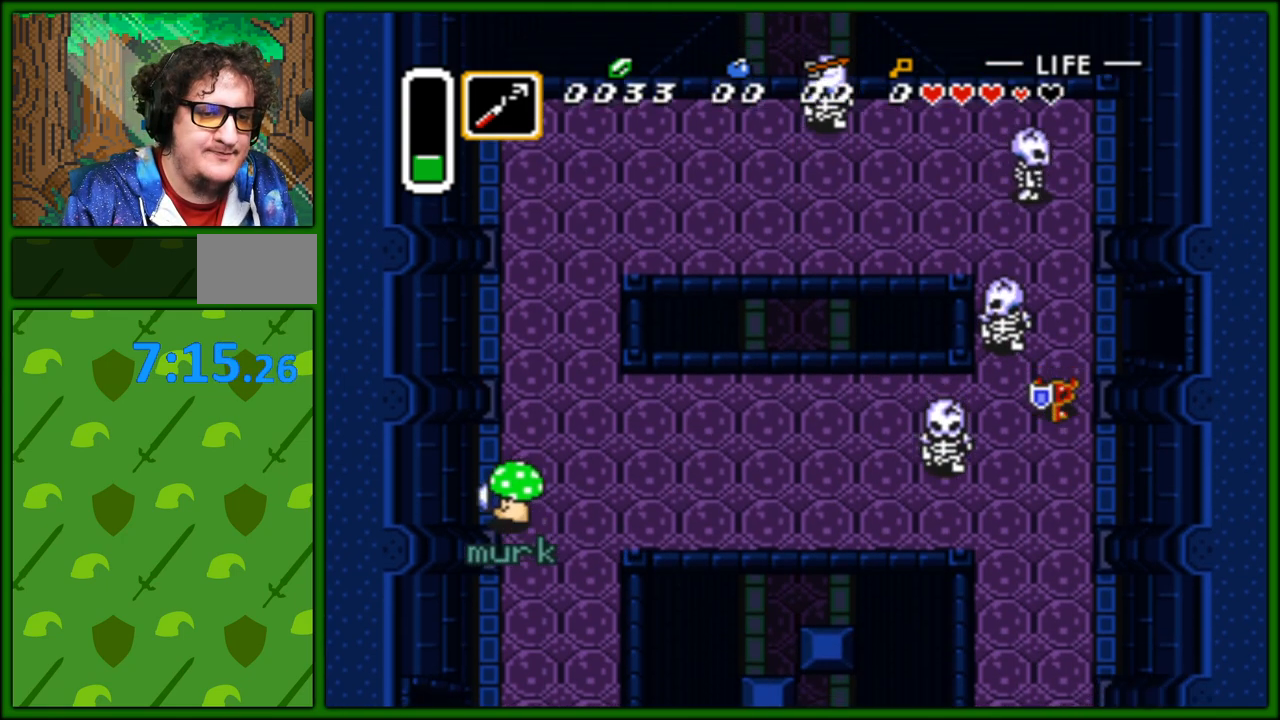
{"buttons": ["DPAD_LEFT"], "events": [[267, "DPAD_LEFT", "down"], [283, "DPAD_DOWN", "up"]]}
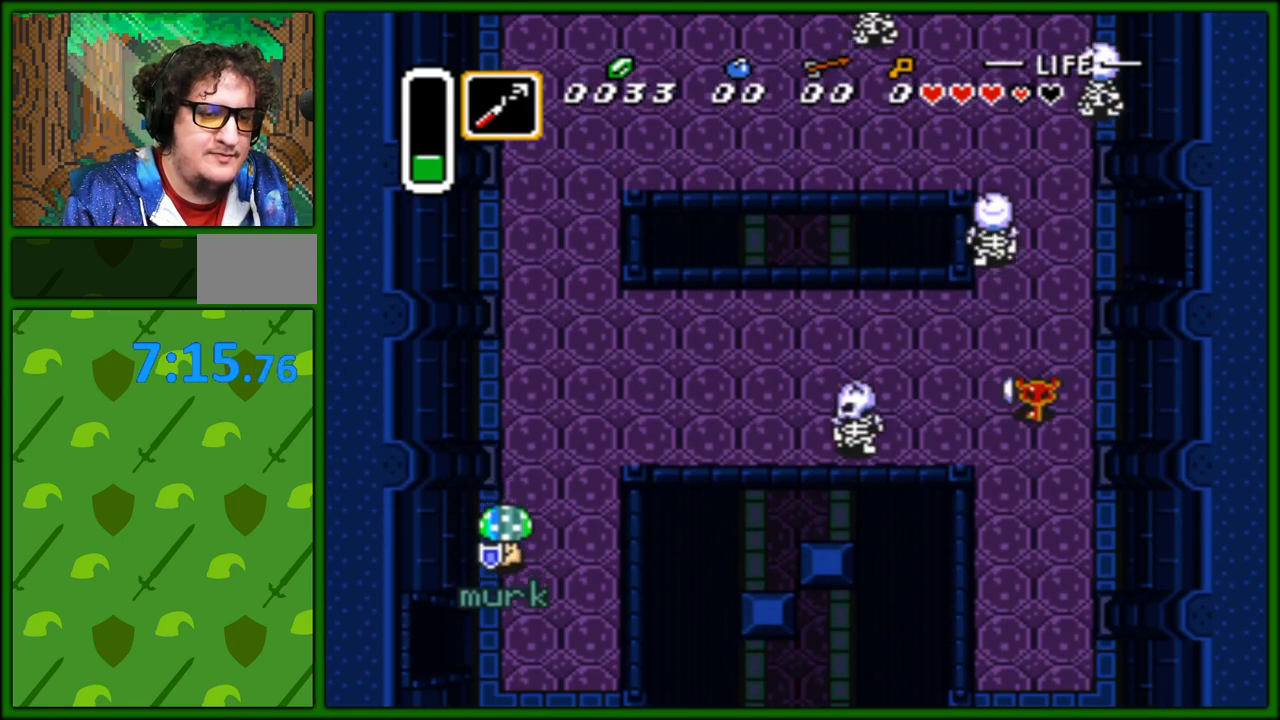
{"buttons": ["DPAD_LEFT"], "events": [[367, "DPAD_UP", "down"], [500, "DPAD_UP", "up"]]}
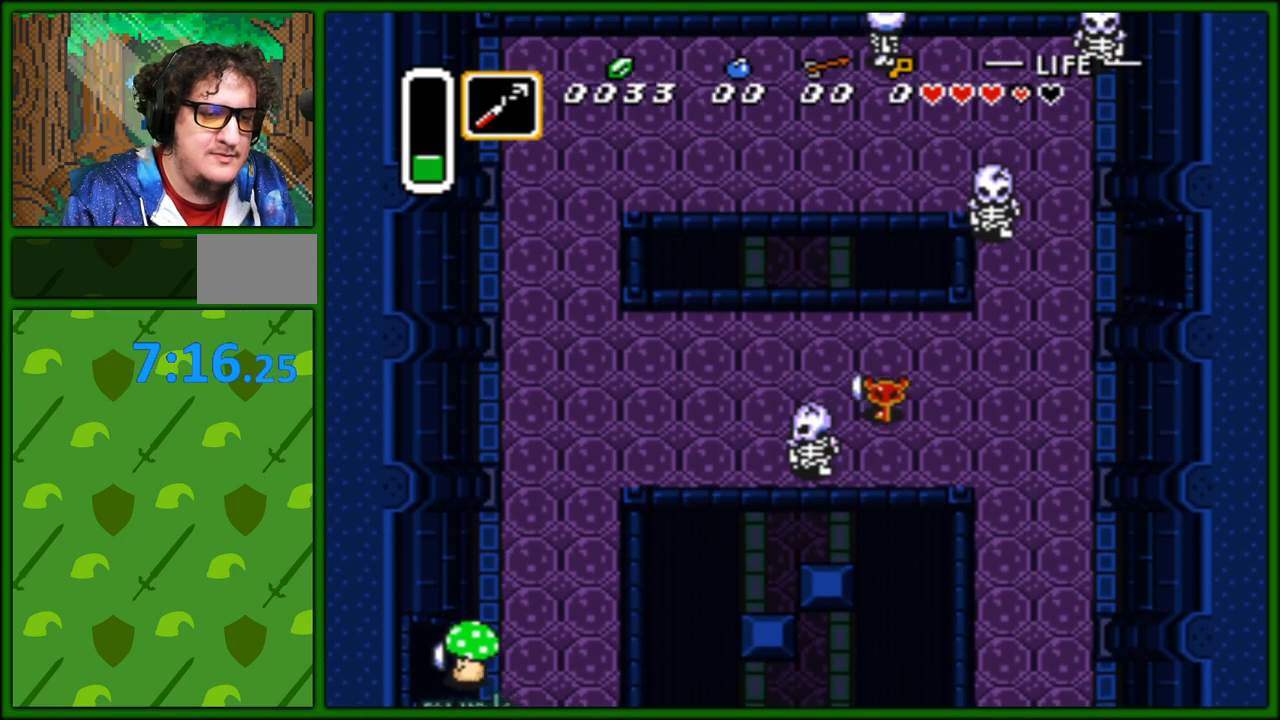
{"buttons": ["DPAD_LEFT"], "events": [[283, "DPAD_DOWN", "down"], [483, "DPAD_DOWN", "up"]]}
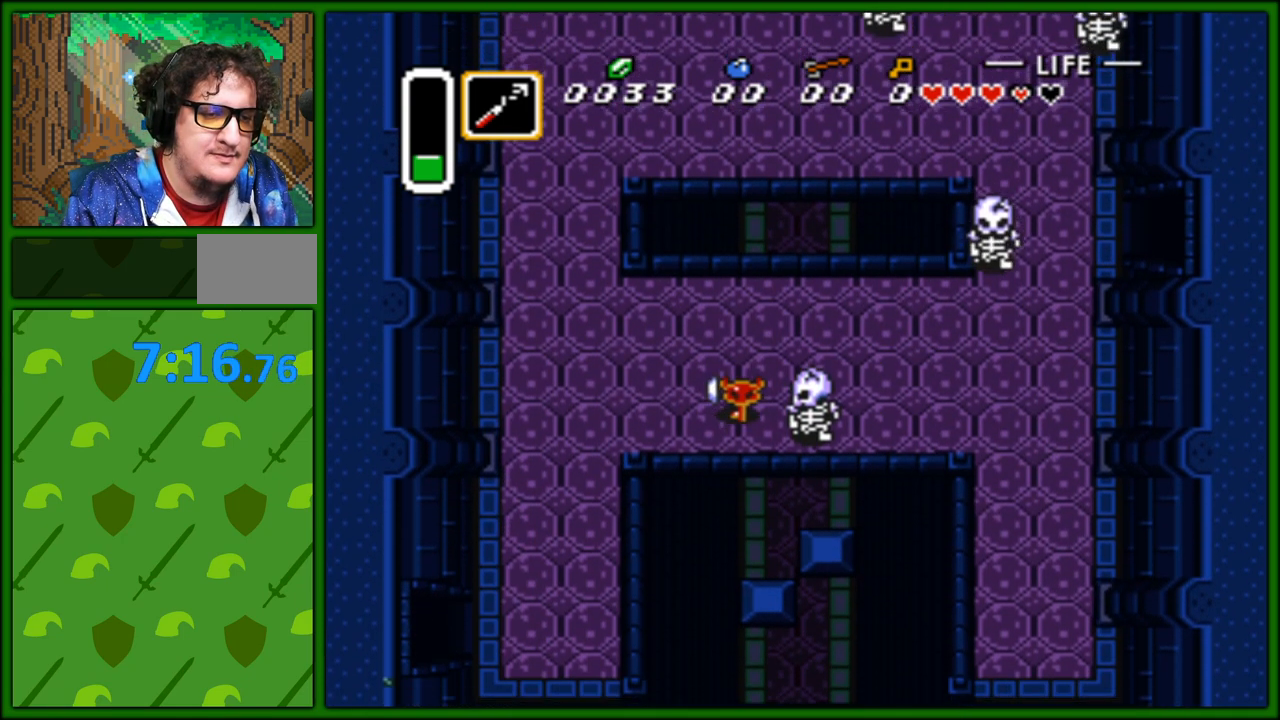
{"buttons": ["DPAD_DOWN", "DPAD_LEFT"], "events": [[233, "DPAD_DOWN", "down"]]}
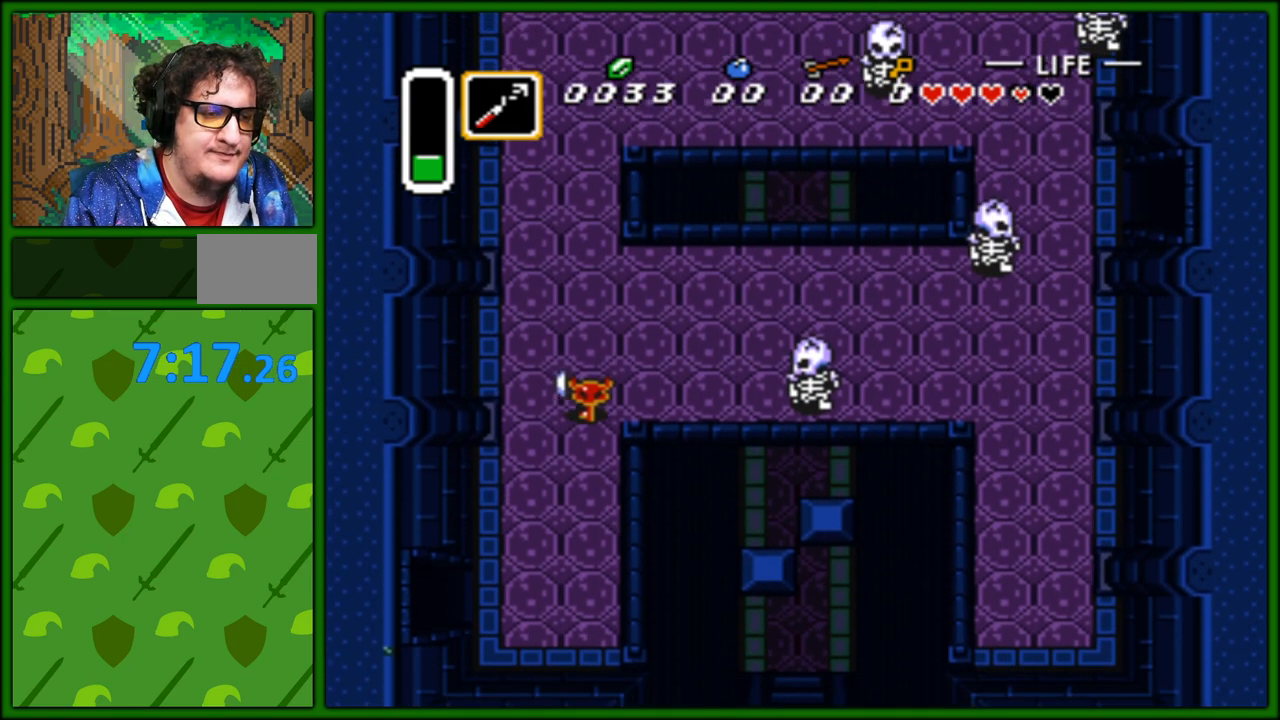
{"buttons": ["DPAD_DOWN", "DPAD_LEFT"], "events": [[83, "DPAD_LEFT", "up"], [467, "DPAD_LEFT", "down"]]}
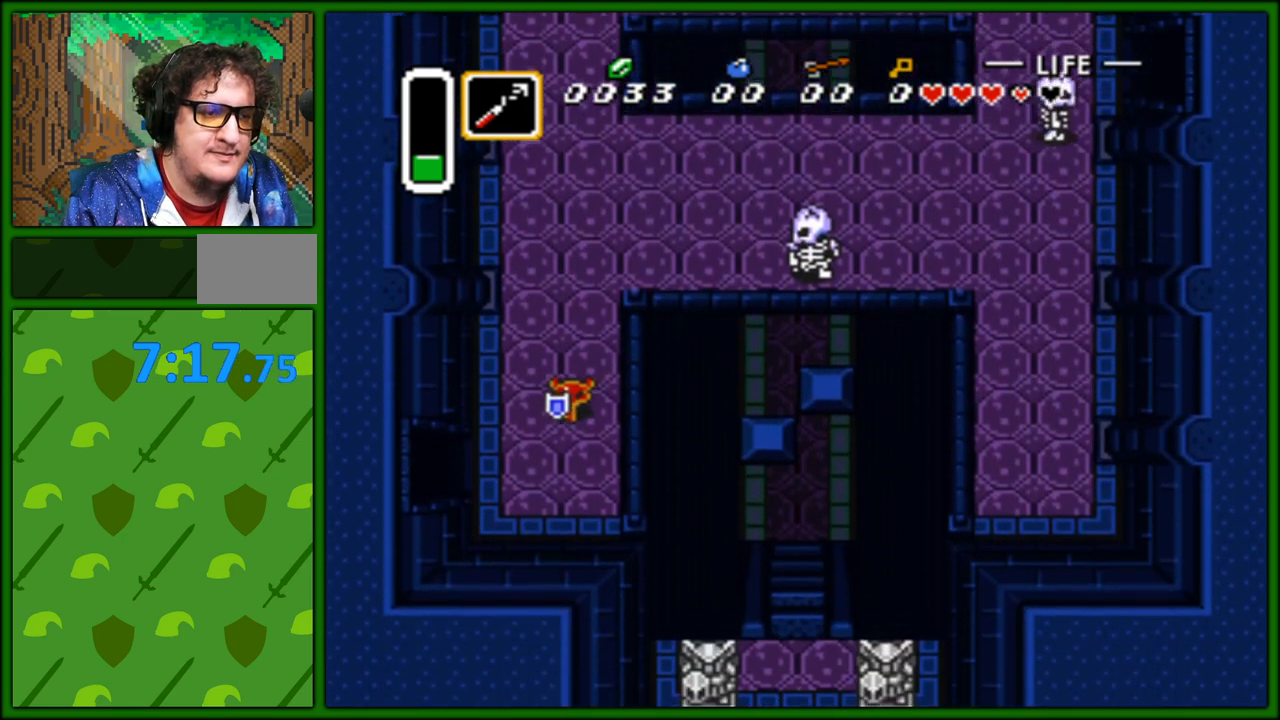
{"buttons": ["DPAD_LEFT"], "events": [[250, "DPAD_DOWN", "up"]]}
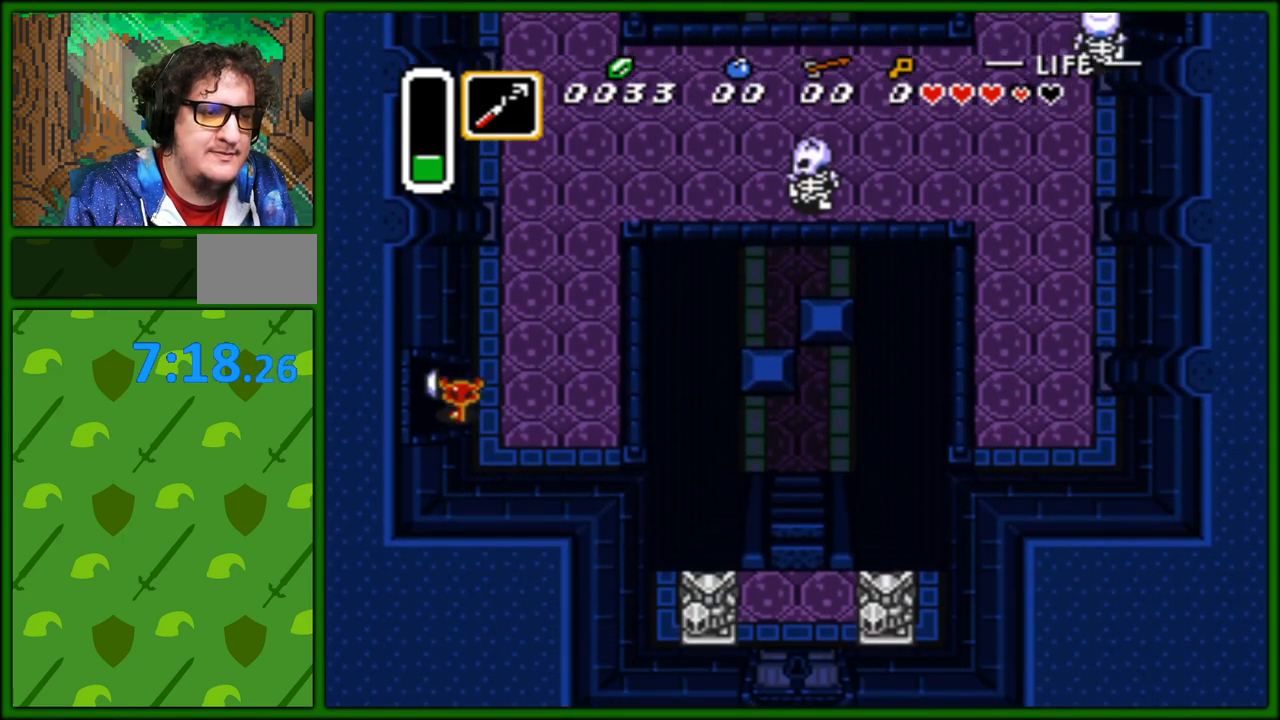
{"buttons": ["DPAD_LEFT"], "events": []}
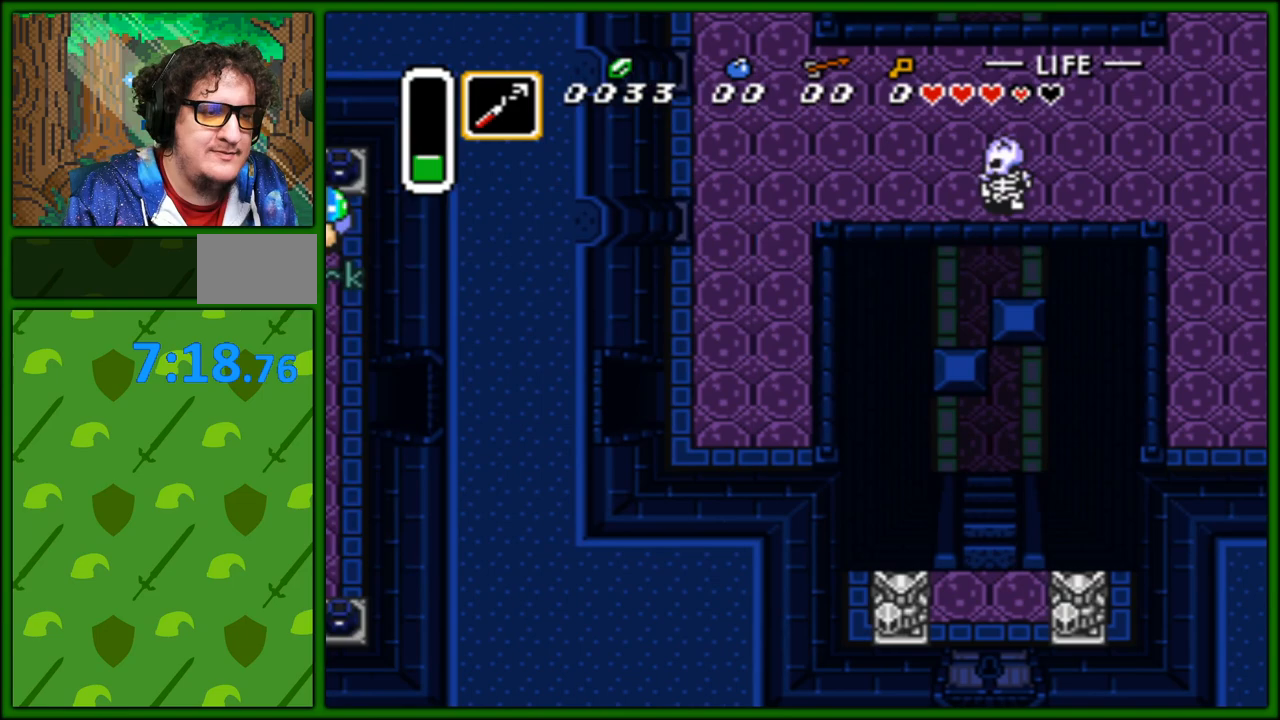
{"buttons": ["DPAD_LEFT"], "events": [[150, "DPAD_LEFT", "up"], [417, "DPAD_LEFT", "down"]]}
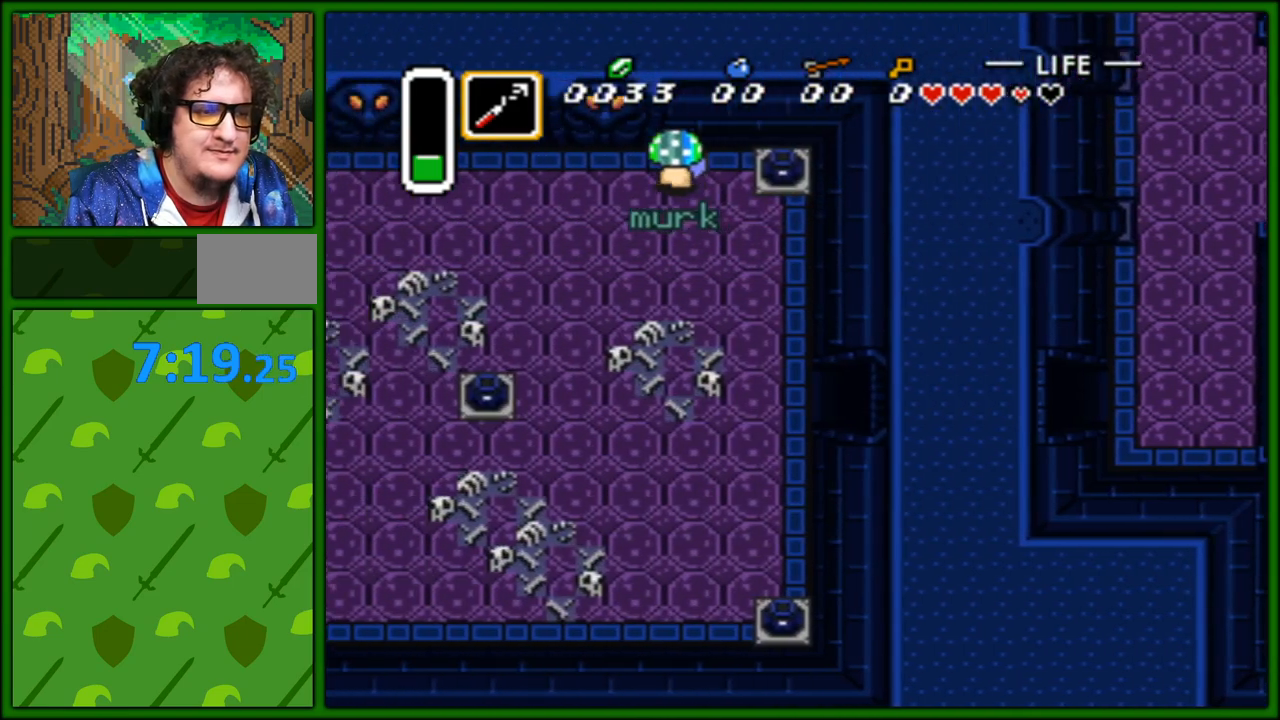
{"buttons": ["DPAD_UP", "DPAD_LEFT"], "events": [[100, "DPAD_UP", "down"]]}
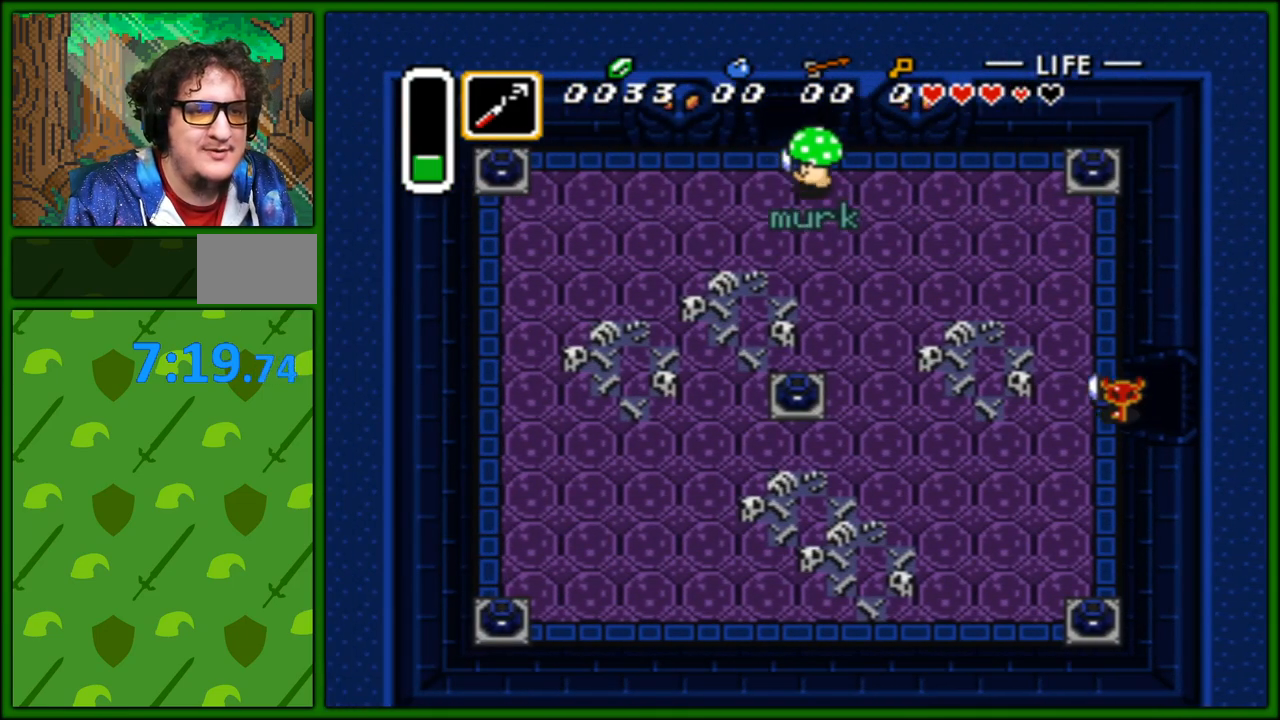
{"buttons": ["DPAD_UP"], "events": [[300, "DPAD_LEFT", "up"]]}
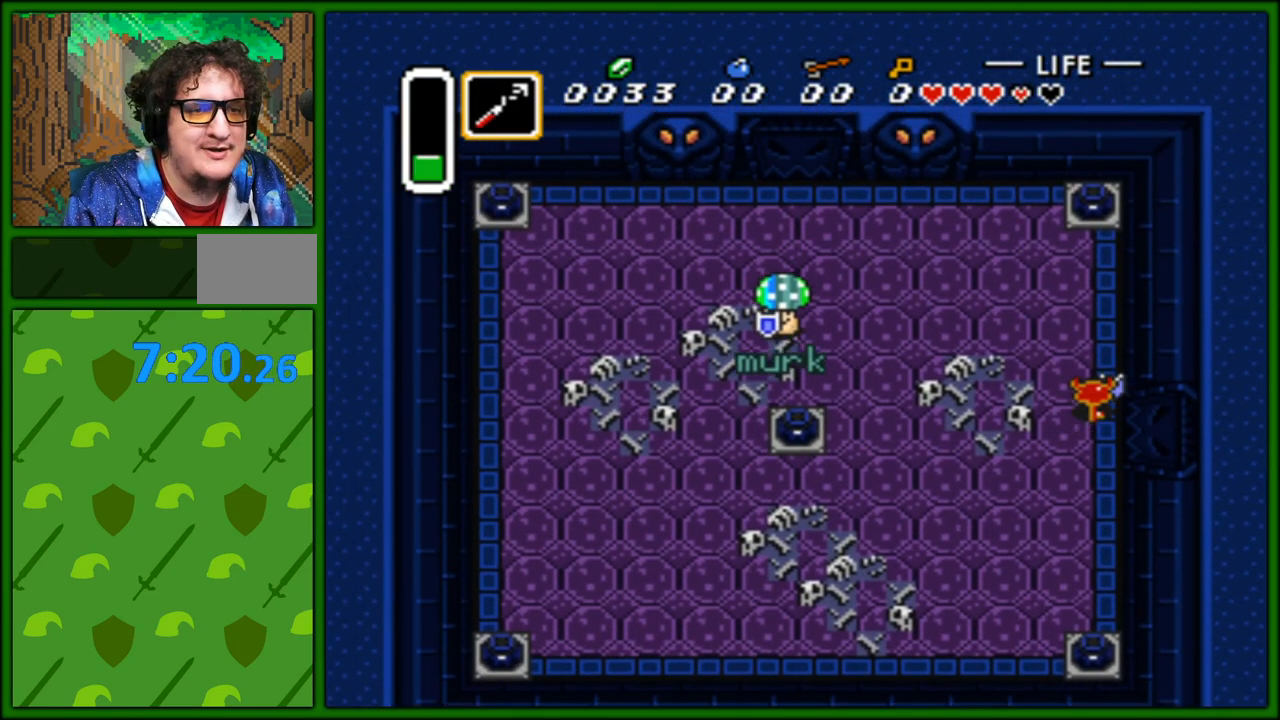
{"buttons": ["DPAD_UP"], "events": [[117, "DPAD_LEFT", "down"], [217, "DPAD_LEFT", "up"]]}
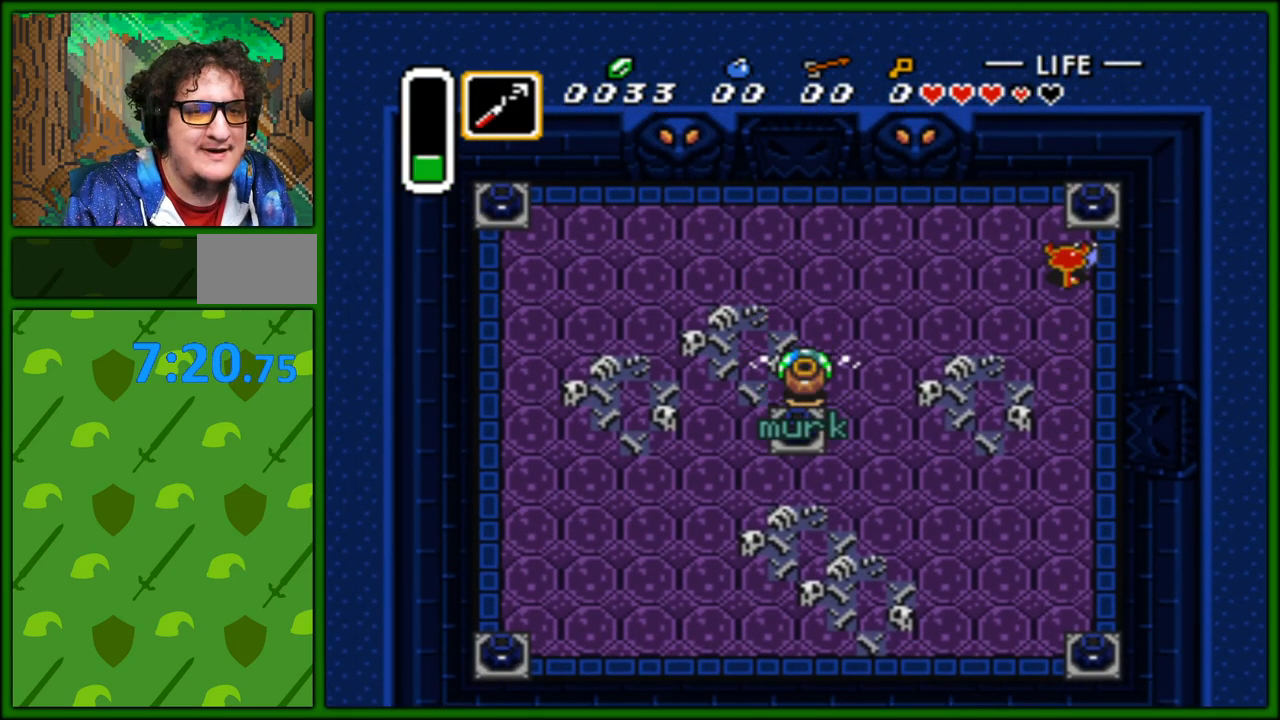
{"buttons": ["DPAD_LEFT"], "events": [[100, "A", "down"], [217, "A", "up"], [267, "DPAD_LEFT", "down"], [283, "DPAD_UP", "up"]]}
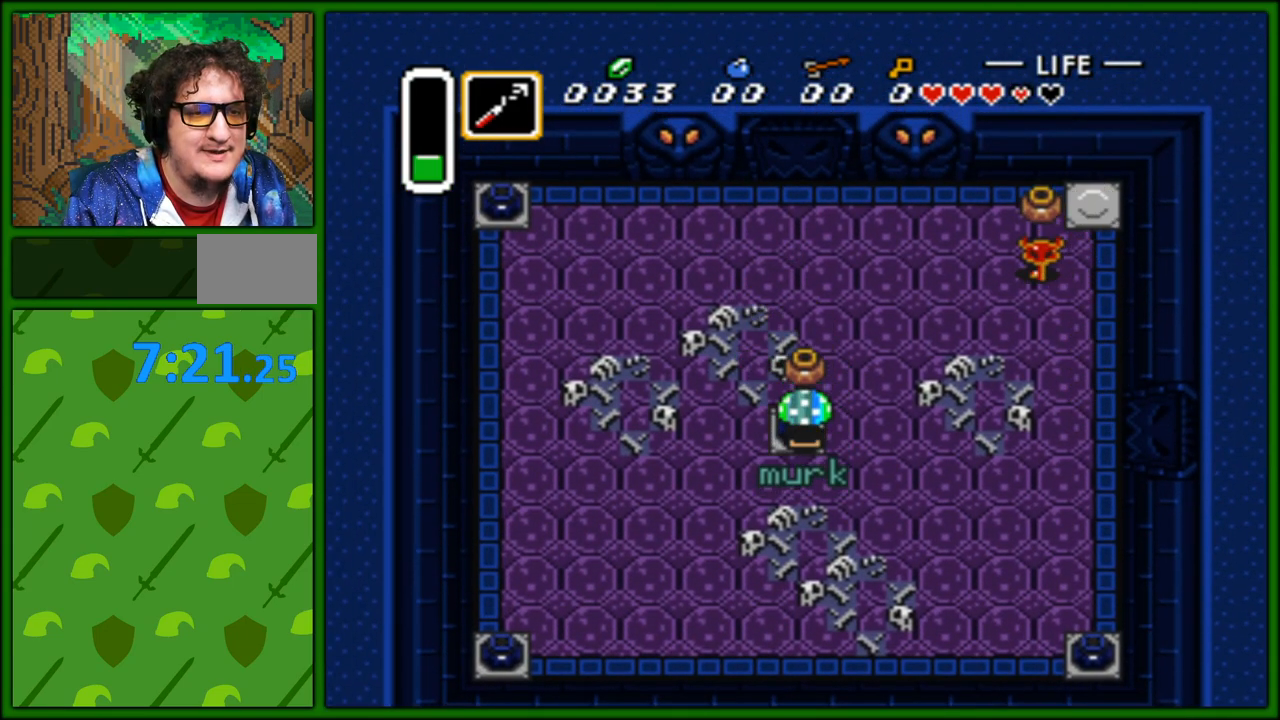
{"buttons": ["DPAD_LEFT"], "events": [[67, "DPAD_DOWN", "down"], [117, "DPAD_LEFT", "up"], [183, "DPAD_LEFT", "down"], [217, "DPAD_DOWN", "up"], [367, "A", "down"], [483, "A", "up"]]}
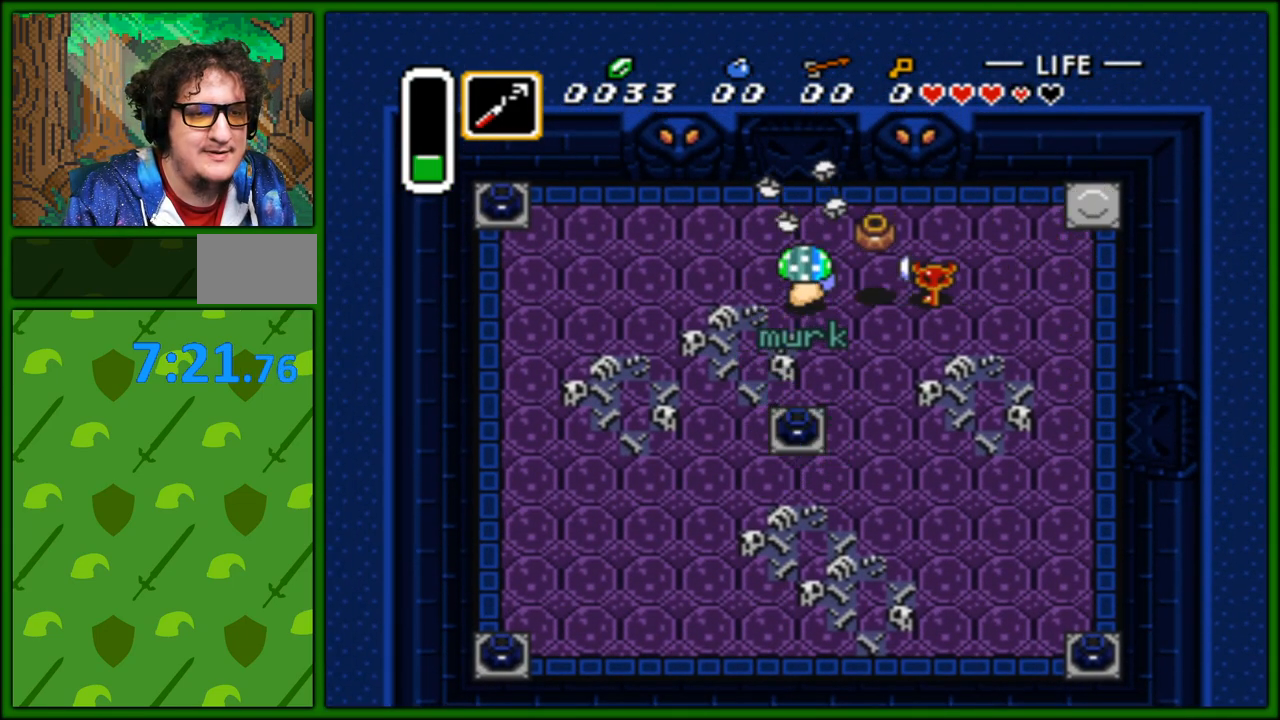
{"buttons": ["DPAD_DOWN"], "events": [[83, "DPAD_LEFT", "up"], [117, "DPAD_DOWN", "down"], [117, "DPAD_RIGHT", "down"], [400, "DPAD_RIGHT", "up"]]}
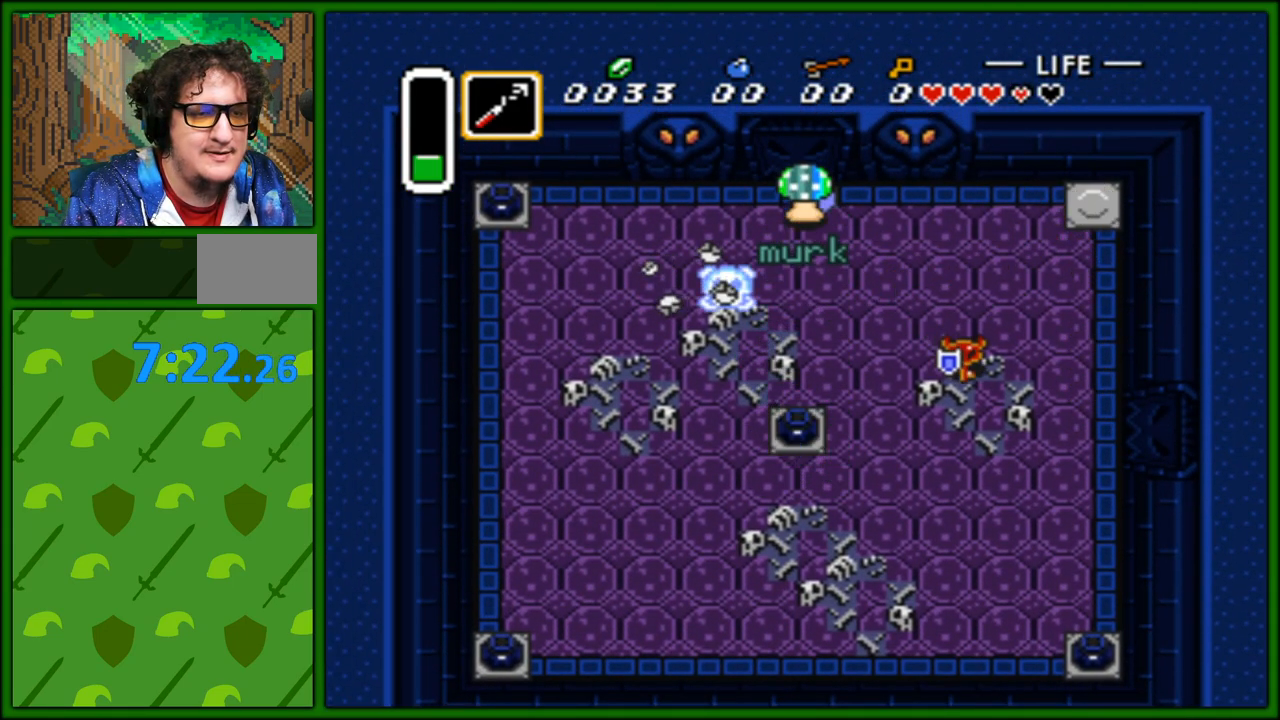
{"buttons": ["DPAD_LEFT"], "events": [[17, "DPAD_LEFT", "down"], [50, "DPAD_DOWN", "up"], [117, "DPAD_DOWN", "down"], [217, "DPAD_DOWN", "up"], [283, "DPAD_DOWN", "down"], [367, "DPAD_DOWN", "up"]]}
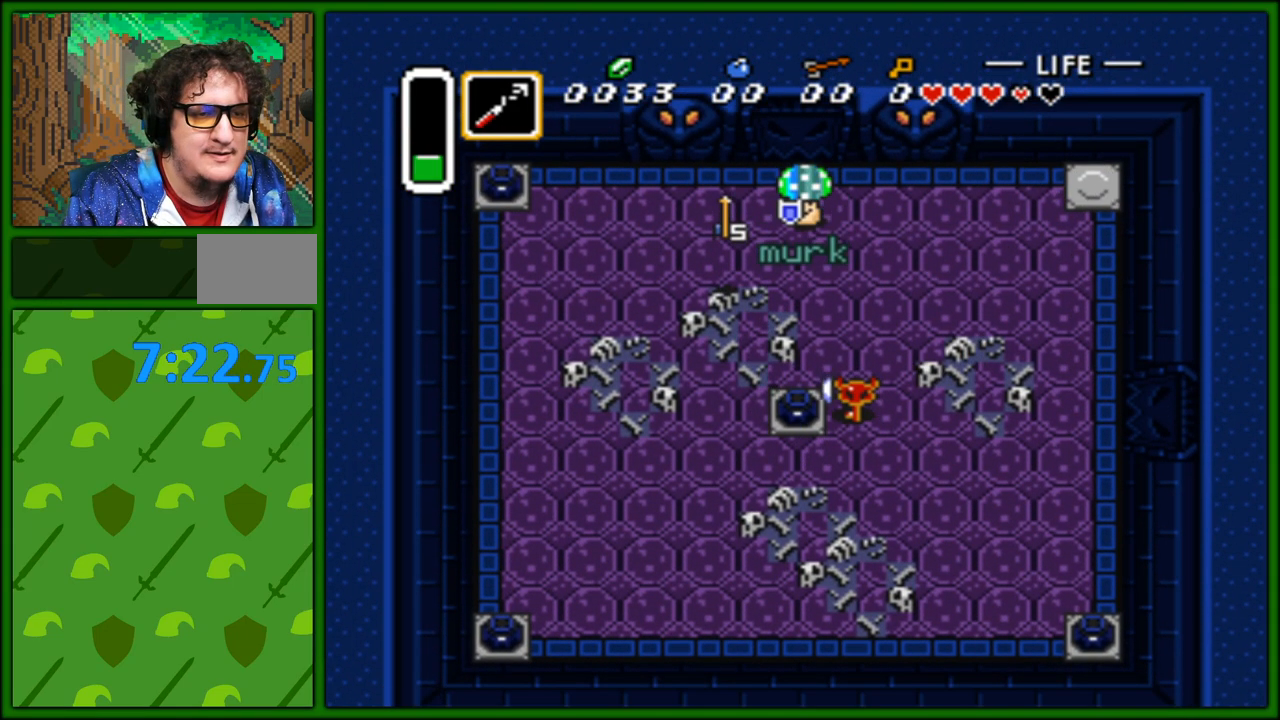
{"buttons": ["DPAD_DOWN", "DPAD_LEFT"], "events": [[33, "A", "down"], [167, "A", "up"], [267, "DPAD_LEFT", "up"], [350, "DPAD_UP", "down"], [383, "DPAD_LEFT", "down"], [400, "DPAD_UP", "up"], [417, "DPAD_DOWN", "down"], [417, "DPAD_LEFT", "up"], [483, "DPAD_LEFT", "down"]]}
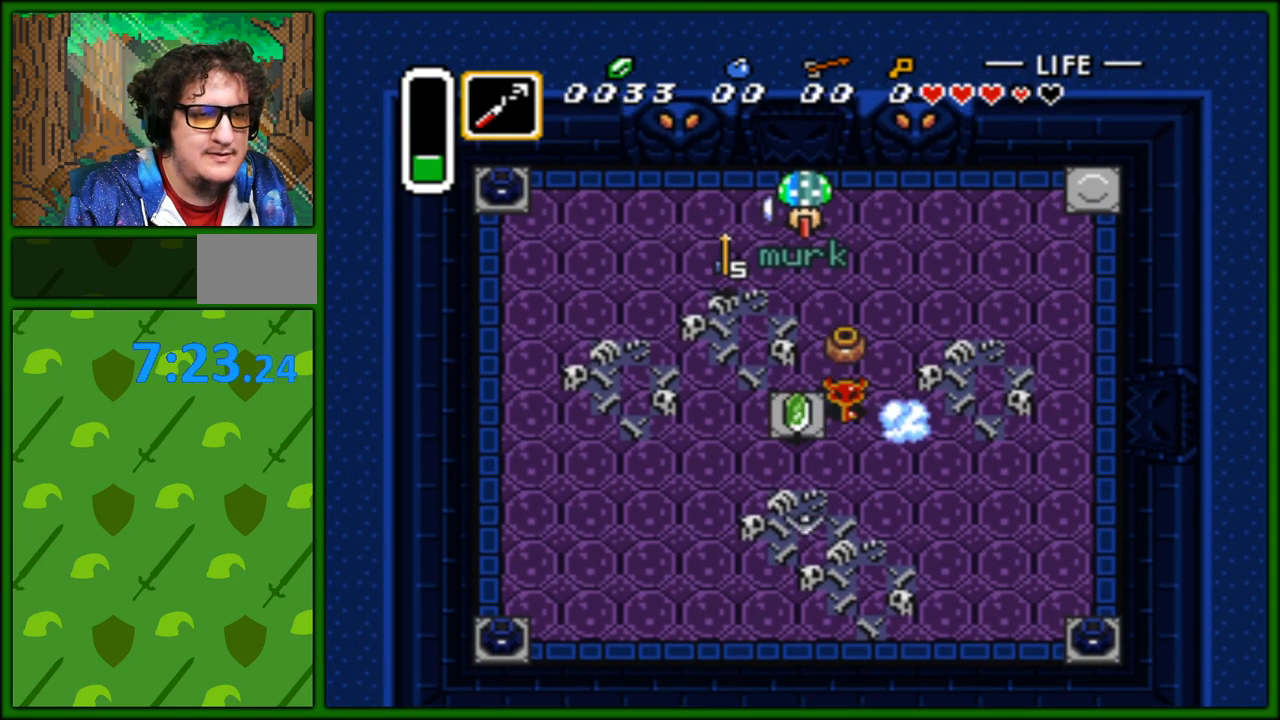
{"buttons": ["DPAD_LEFT"]}
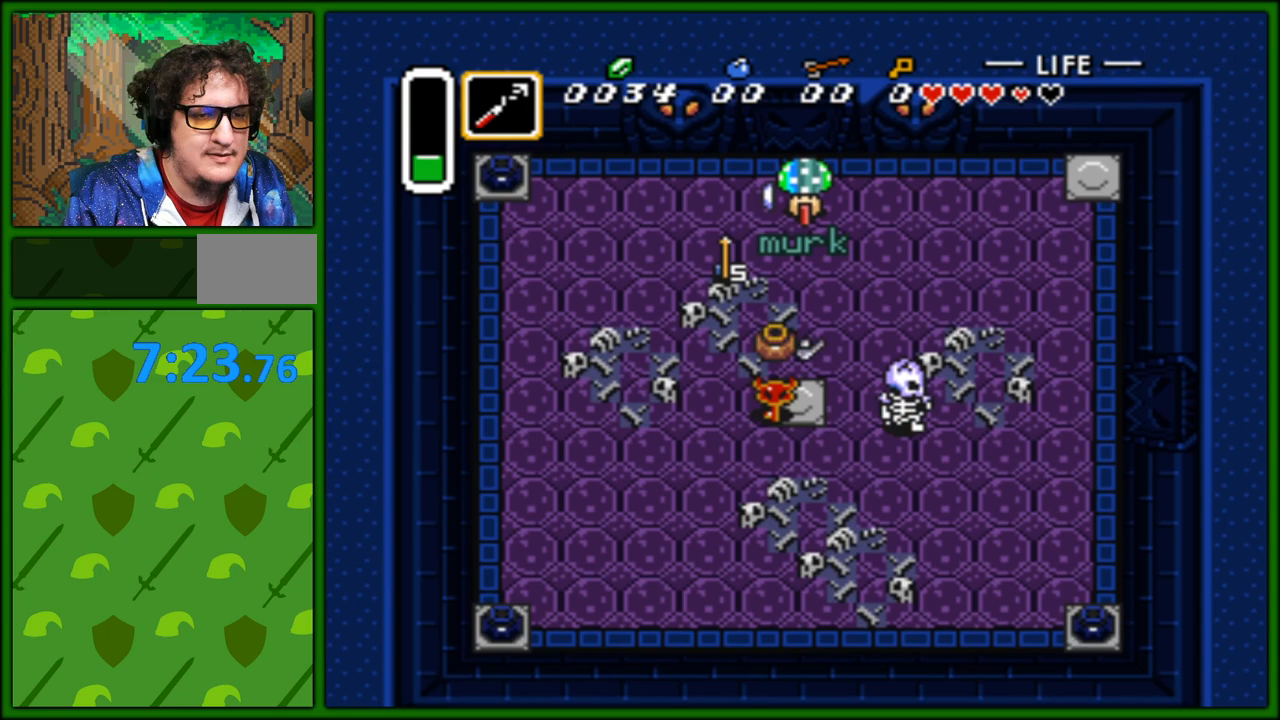
{"buttons": ["DPAD_UP", "DPAD_LEFT"]}
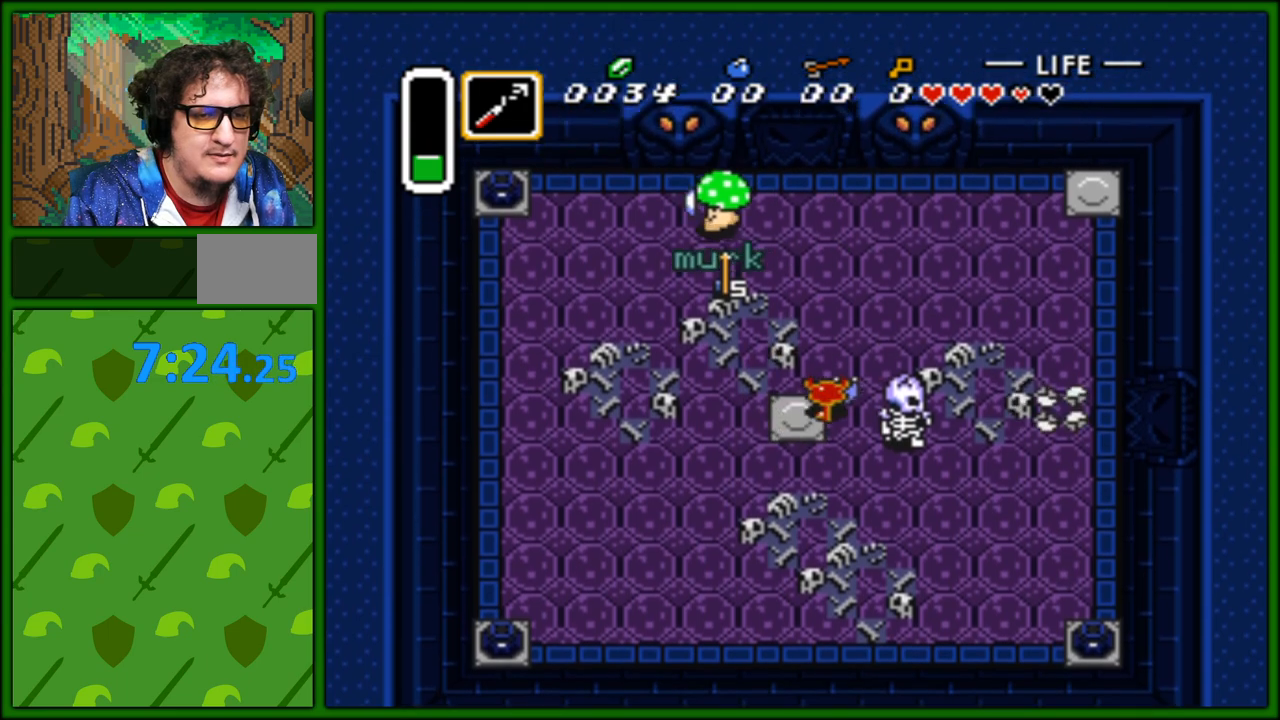
{"buttons": ["DPAD_UP", "DPAD_RIGHT"]}
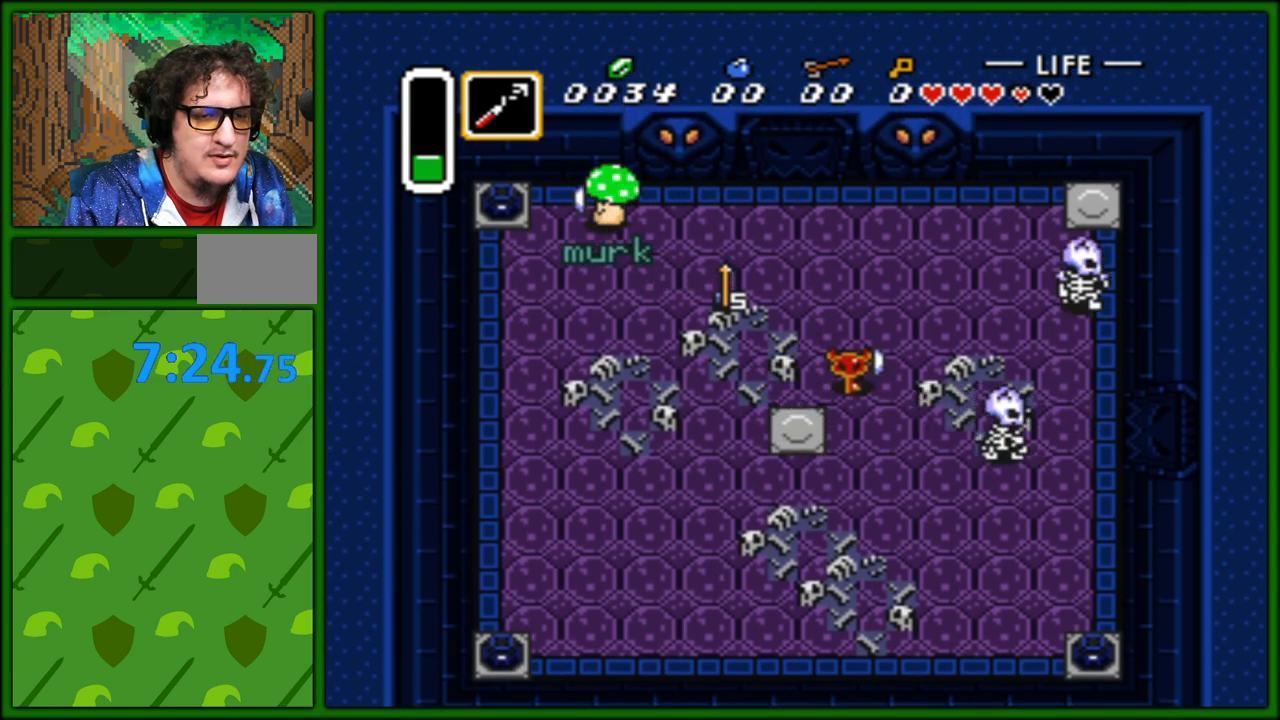
{"buttons": [], "events": [[17, "DPAD_RIGHT", "up"], [83, "DPAD_RIGHT", "down"], [250, "DPAD_UP", "up"], [500, "DPAD_RIGHT", "up"]]}
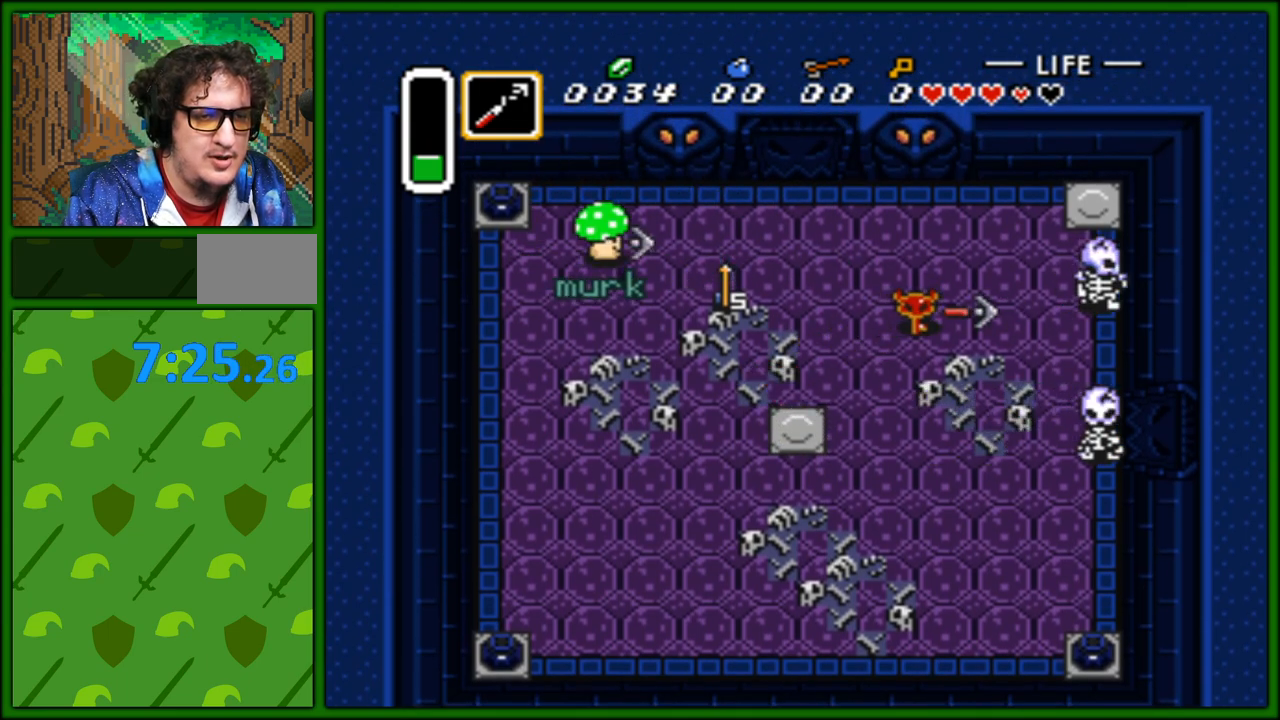
{"buttons": ["START"], "events": [[150, "DPAD_RIGHT", "down"], [200, "DPAD_RIGHT", "up"], [267, "DPAD_RIGHT", "down"], [383, "DPAD_RIGHT", "up"], [383, "START", "down"]]}
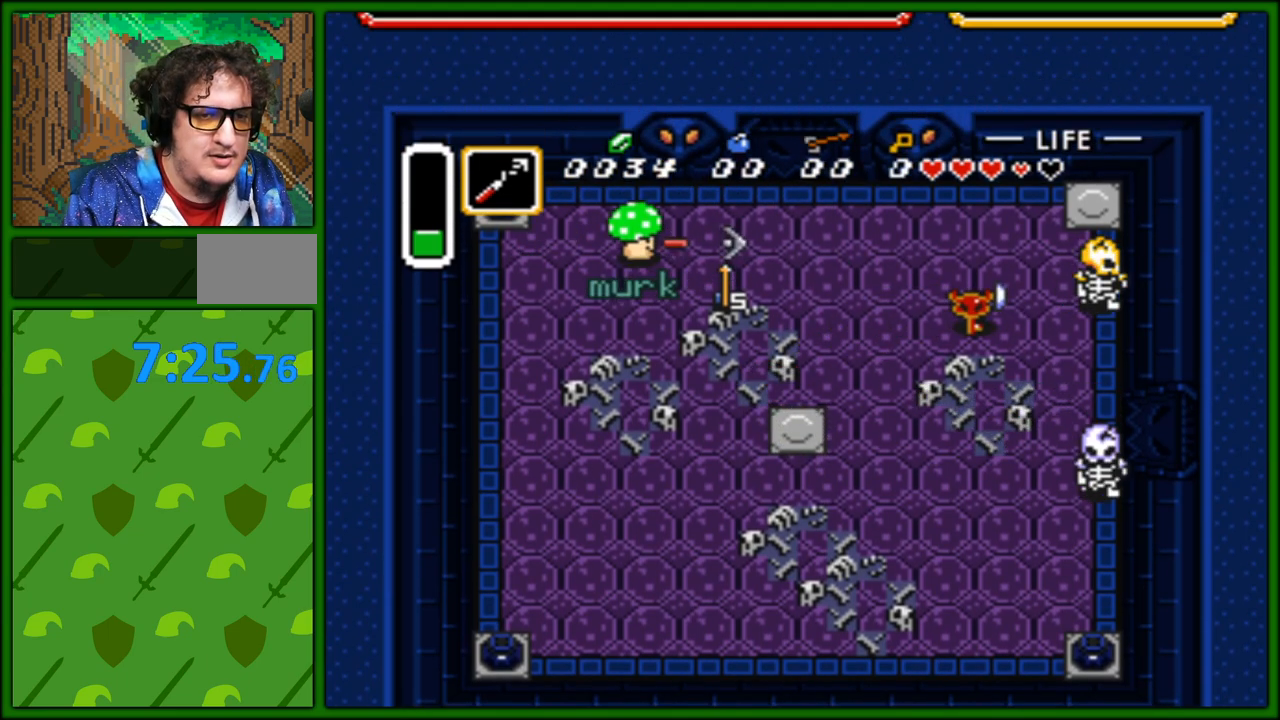
{"buttons": [], "events": [[33, "START", "up"]]}
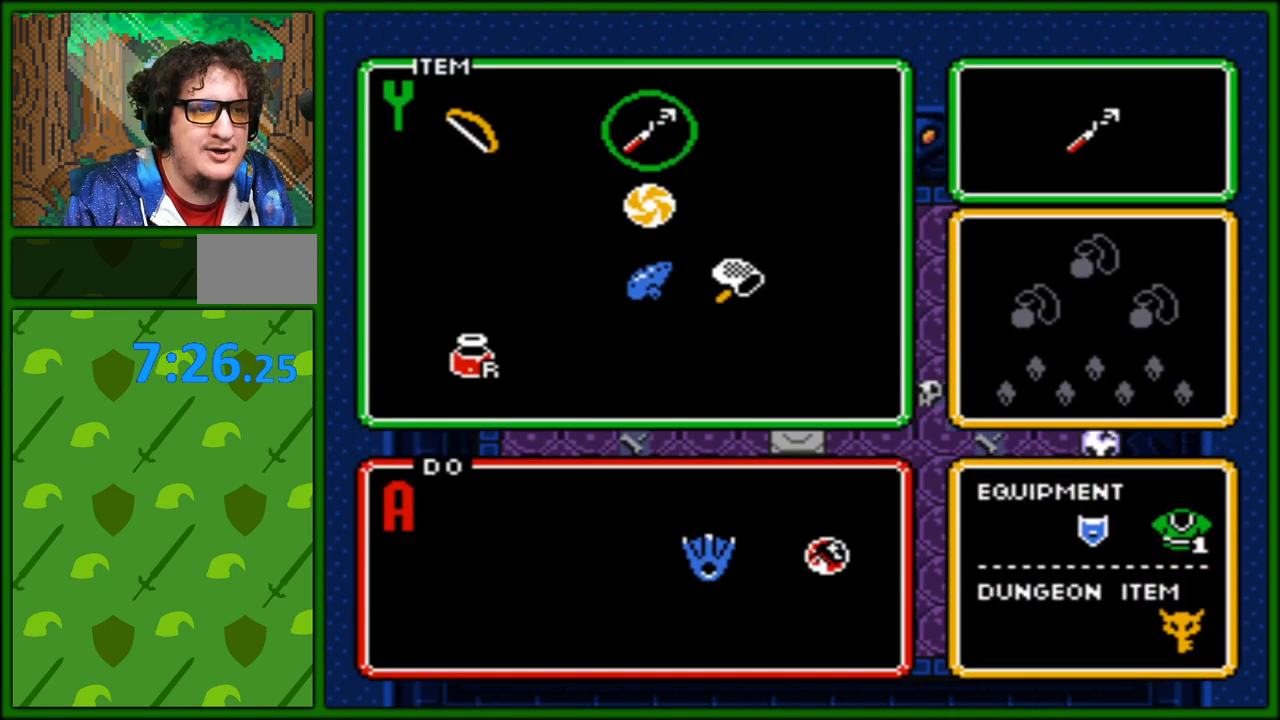
{"buttons": [], "events": []}